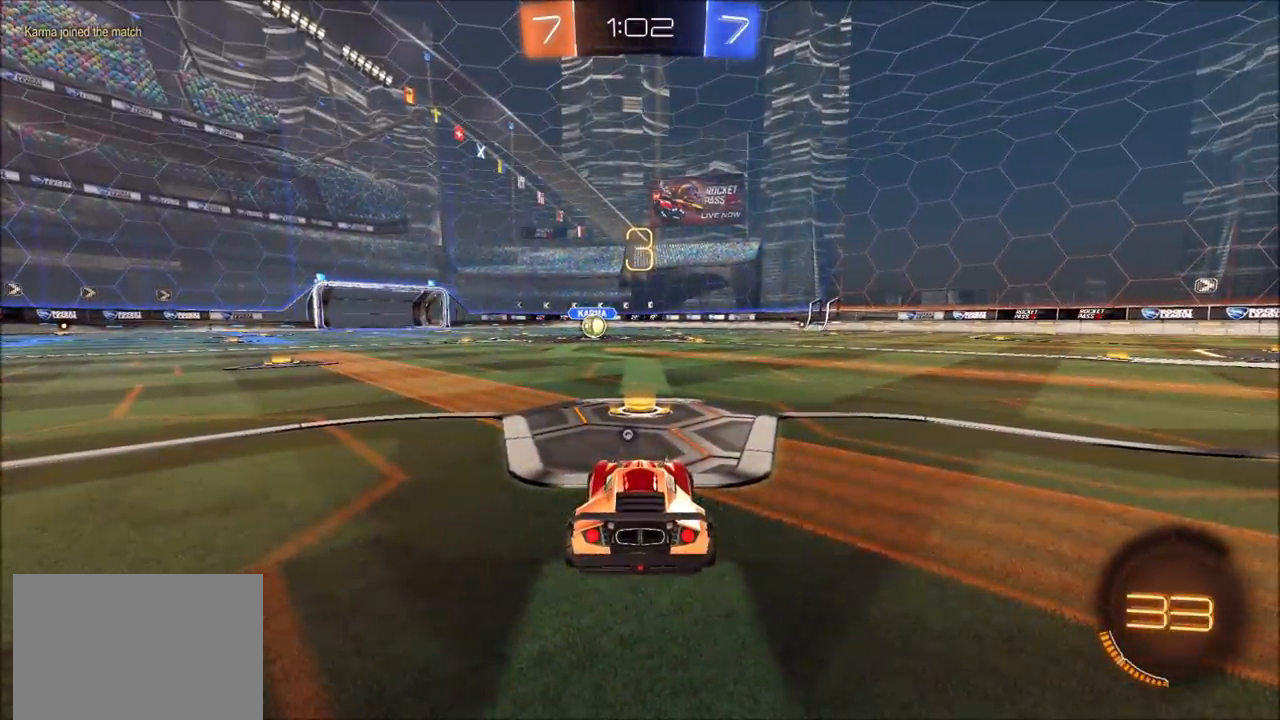
Gameplay with a controller (PlayStation layout); each line is a JSON object with the inputs held at the frame after it. "events" lists button and stick changes between this image and that frame as [ms after this image, input, new state], when the widget could be followed in between.
{"buttons": ["CIRCLE", "R2"], "left_stick": "center", "right_stick": "center", "events": []}
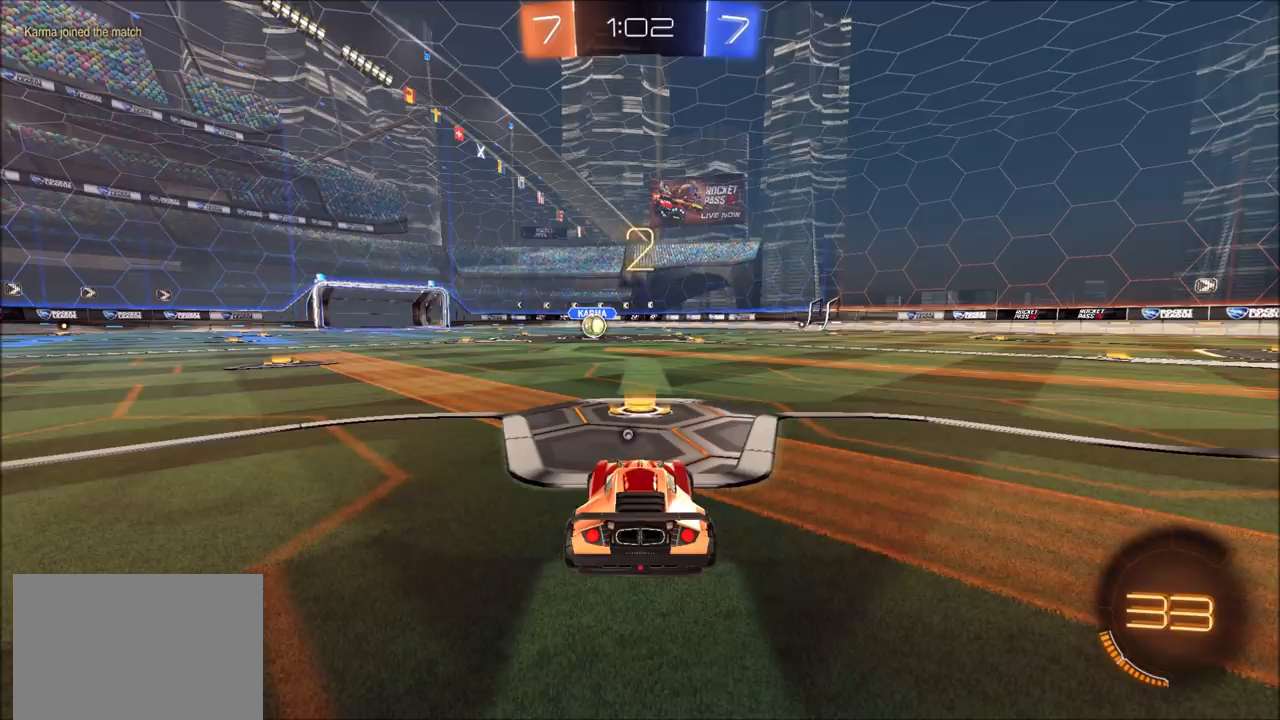
{"buttons": ["CIRCLE", "R2"], "left_stick": "left", "right_stick": "center", "events": [[117, "left_stick", "left"]]}
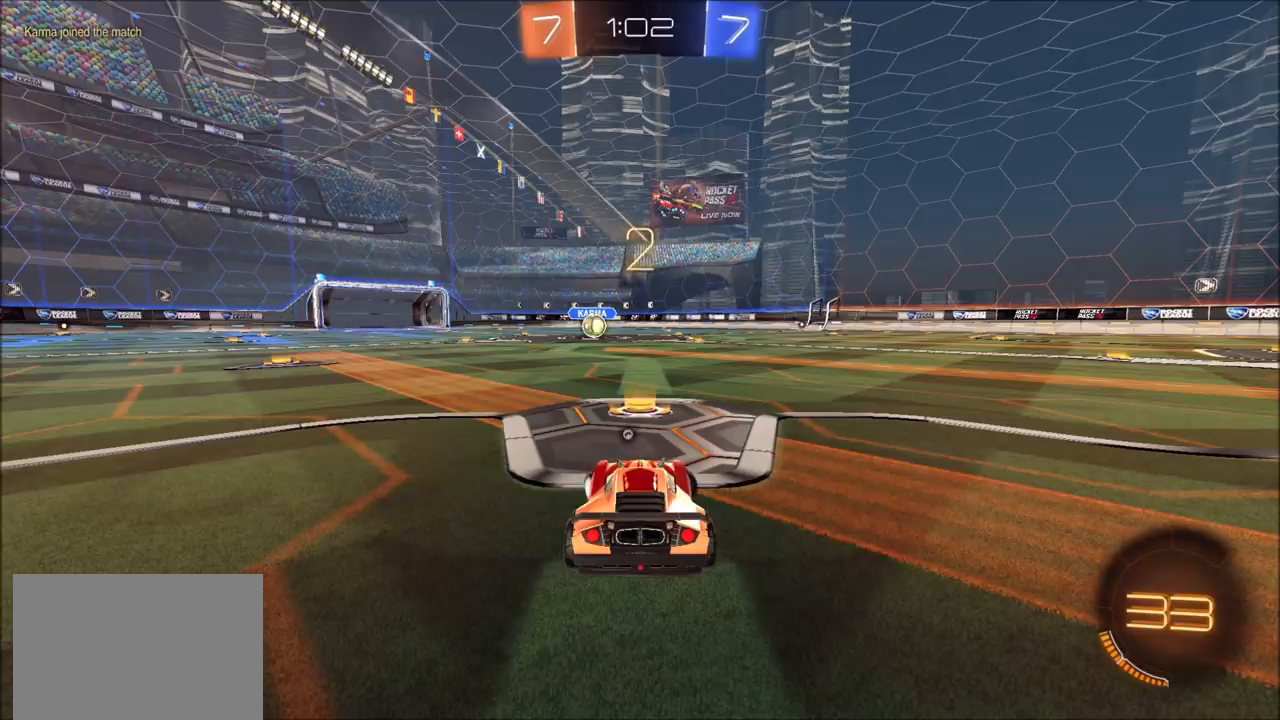
{"buttons": ["CIRCLE", "R2"], "left_stick": "left", "right_stick": "center", "events": []}
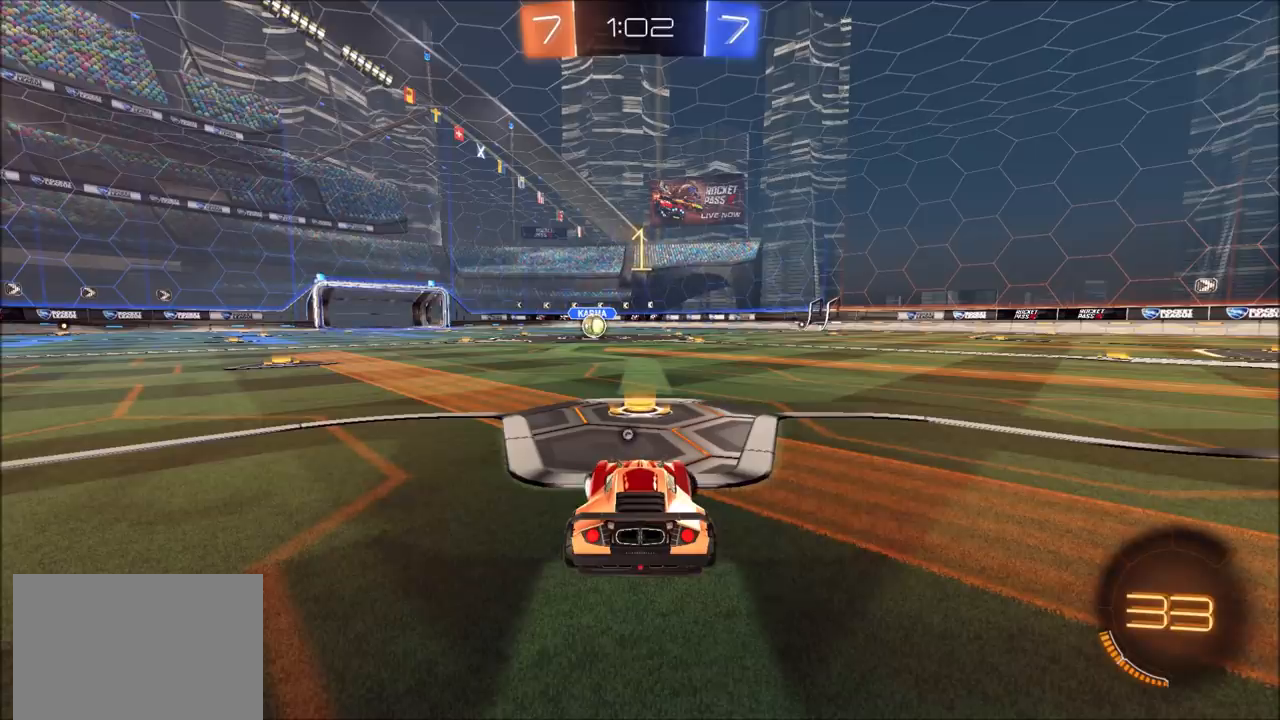
{"buttons": ["CIRCLE", "R2"], "left_stick": "center", "right_stick": "center", "events": [[383, "left_stick", "center"]]}
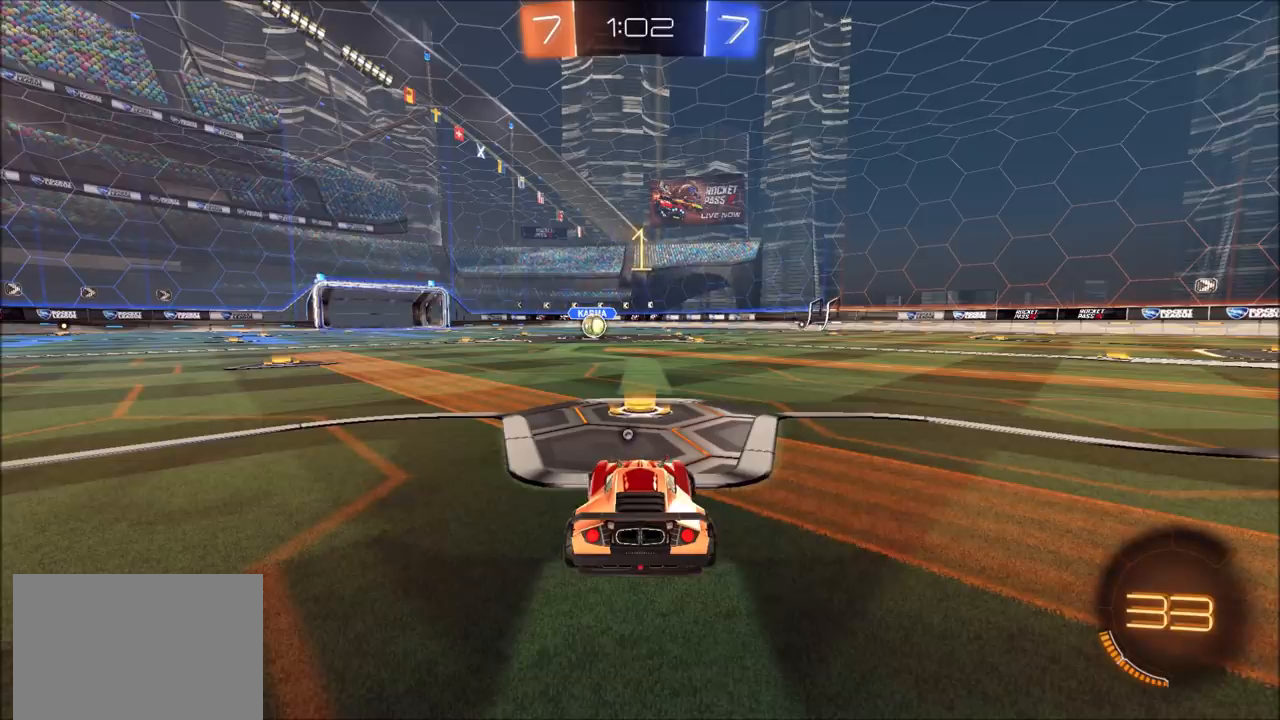
{"buttons": ["CROSS", "CIRCLE", "R2"], "left_stick": "up-left", "right_stick": "center", "events": [[483, "left_stick", "up-left"], [500, "CROSS", "down"]]}
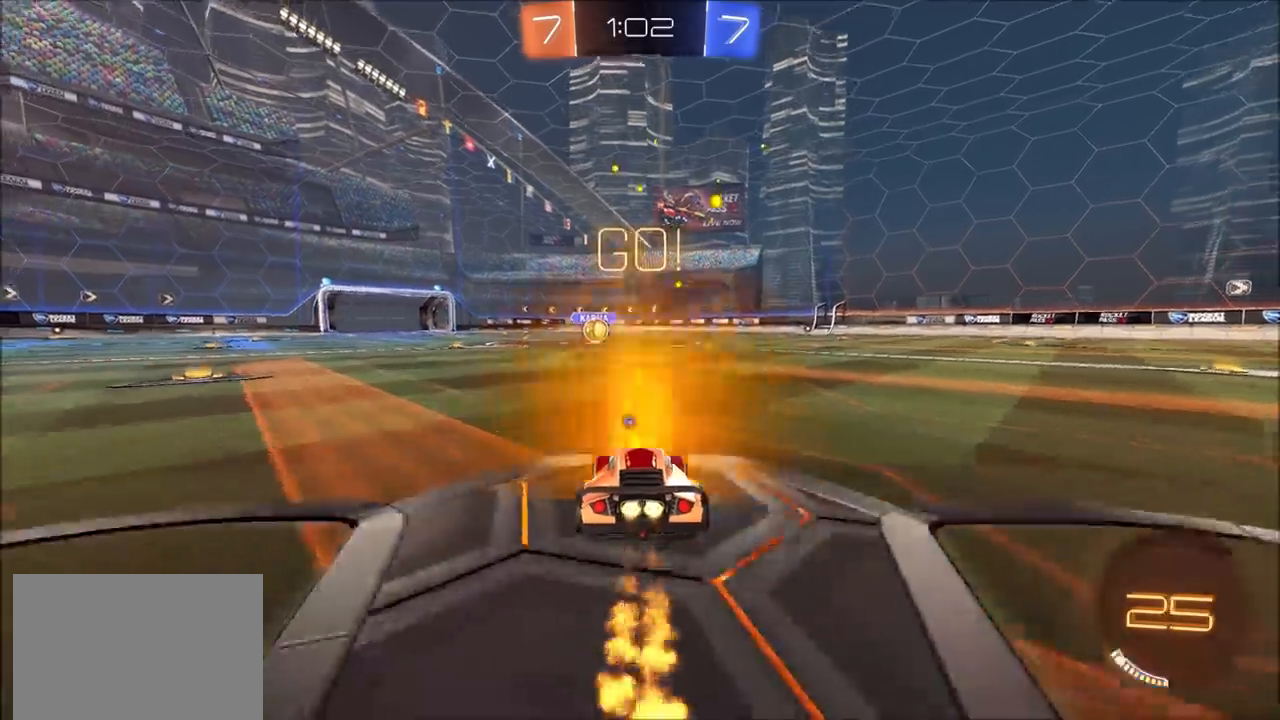
{"buttons": ["R2"], "left_stick": "center", "right_stick": "center", "events": [[17, "L1", "down"], [17, "left_stick", "up"], [83, "CROSS", "up"], [117, "CROSS", "down"], [233, "CROSS", "up"], [250, "CIRCLE", "up"], [250, "L1", "up"], [300, "R2", "up"], [350, "left_stick", "center"], [500, "R2", "down"]]}
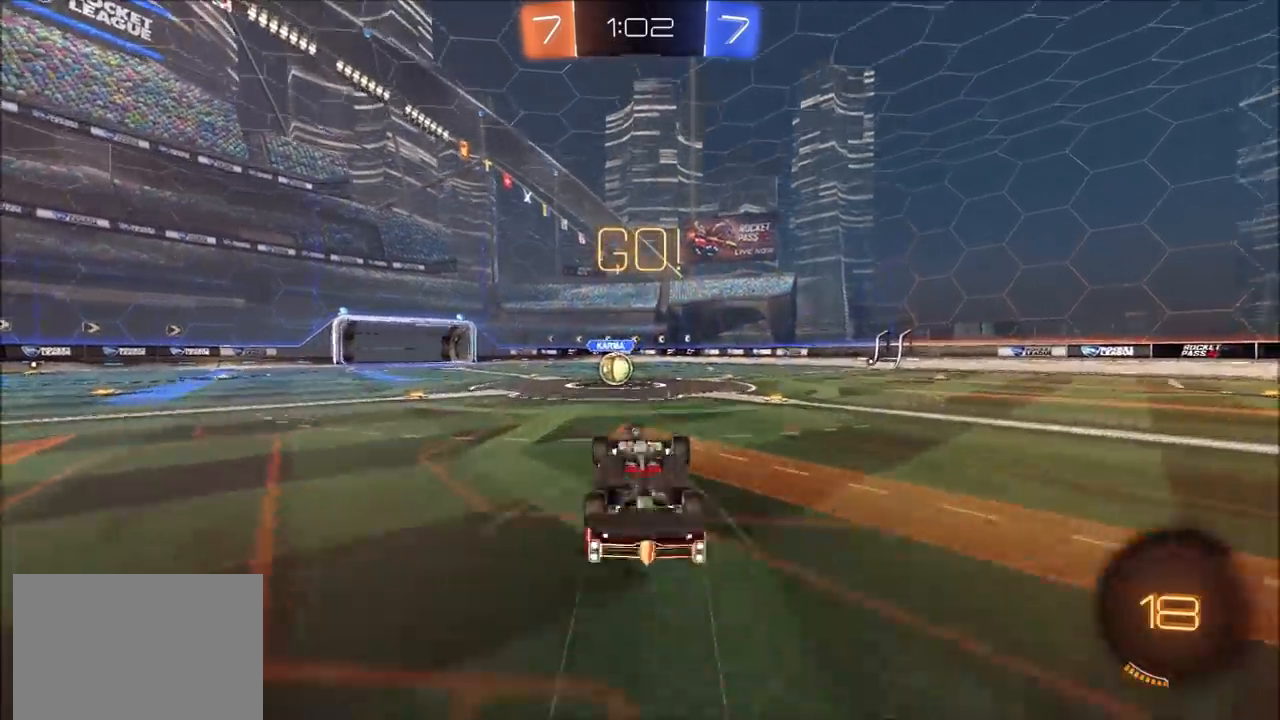
{"buttons": ["R2"], "left_stick": "left", "right_stick": "center", "events": [[500, "left_stick", "left"]]}
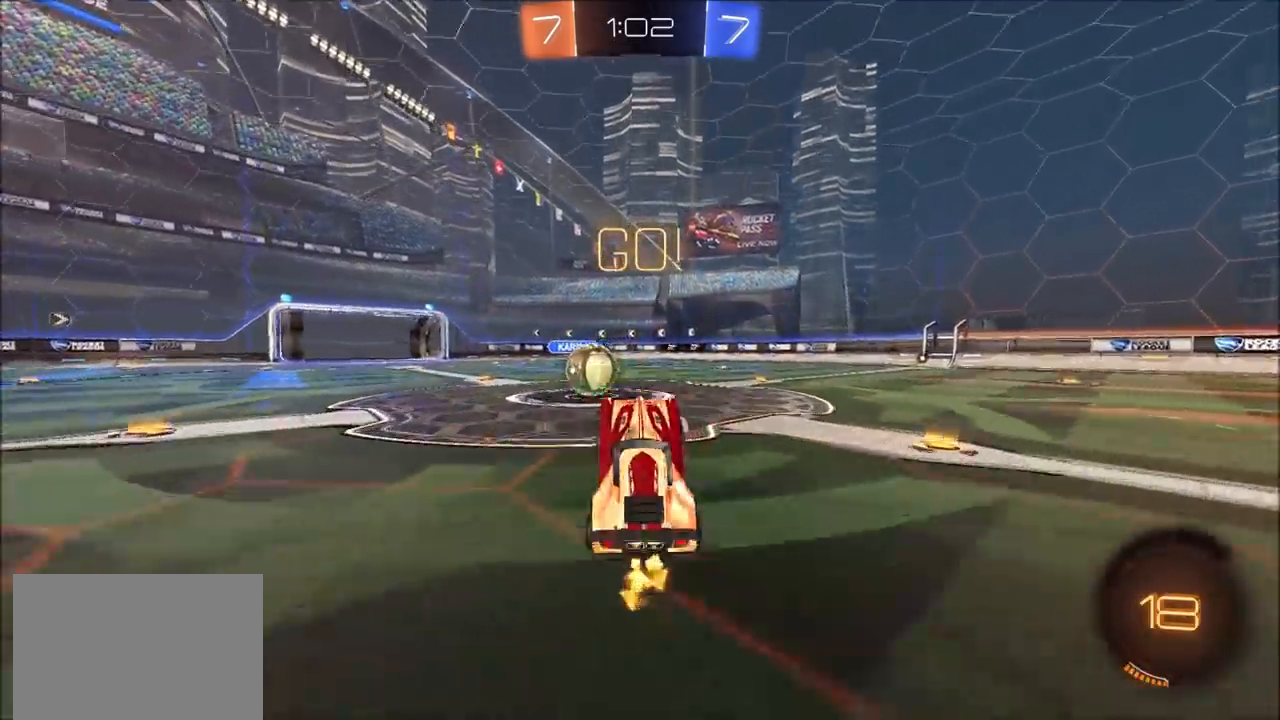
{"buttons": ["CIRCLE", "L1", "R2"], "left_stick": "up-right", "right_stick": "center", "events": [[167, "CIRCLE", "down"], [383, "CROSS", "down"], [417, "left_stick", "up-right"], [433, "L1", "down"], [483, "CROSS", "up"]]}
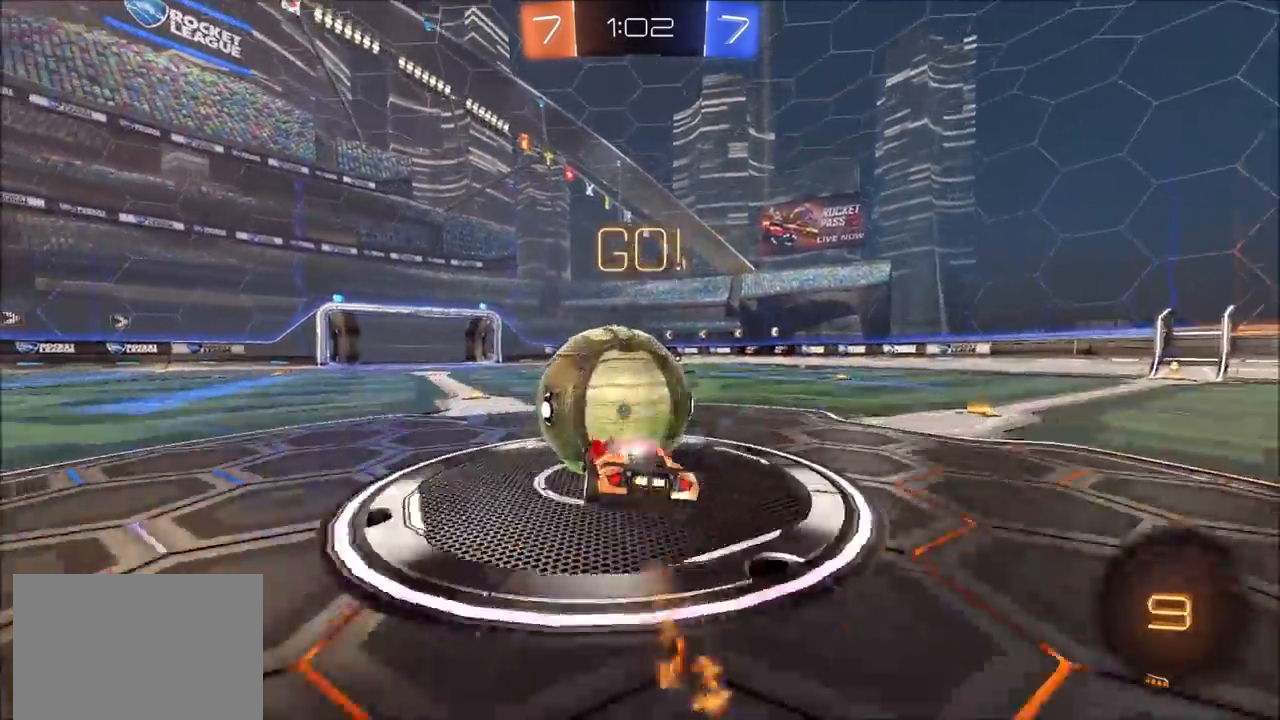
{"buttons": ["TRIANGLE", "L1", "R2"], "left_stick": "up-right", "right_stick": "center", "events": [[33, "CIRCLE", "up"], [50, "CIRCLE", "down"], [83, "CROSS", "down"], [300, "CROSS", "up"], [317, "CIRCLE", "up"], [433, "TRIANGLE", "down"]]}
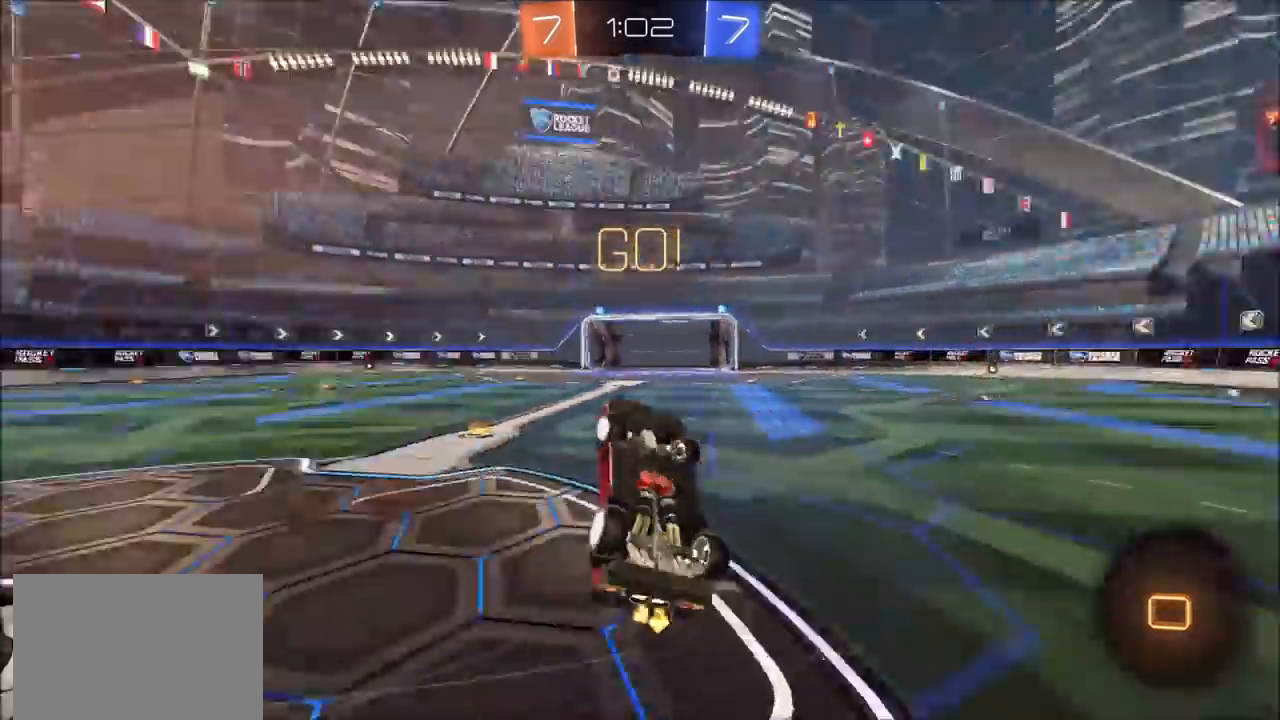
{"buttons": ["R2"], "left_stick": "center", "right_stick": "center", "events": [[50, "TRIANGLE", "up"], [83, "L1", "up"], [300, "left_stick", "center"]]}
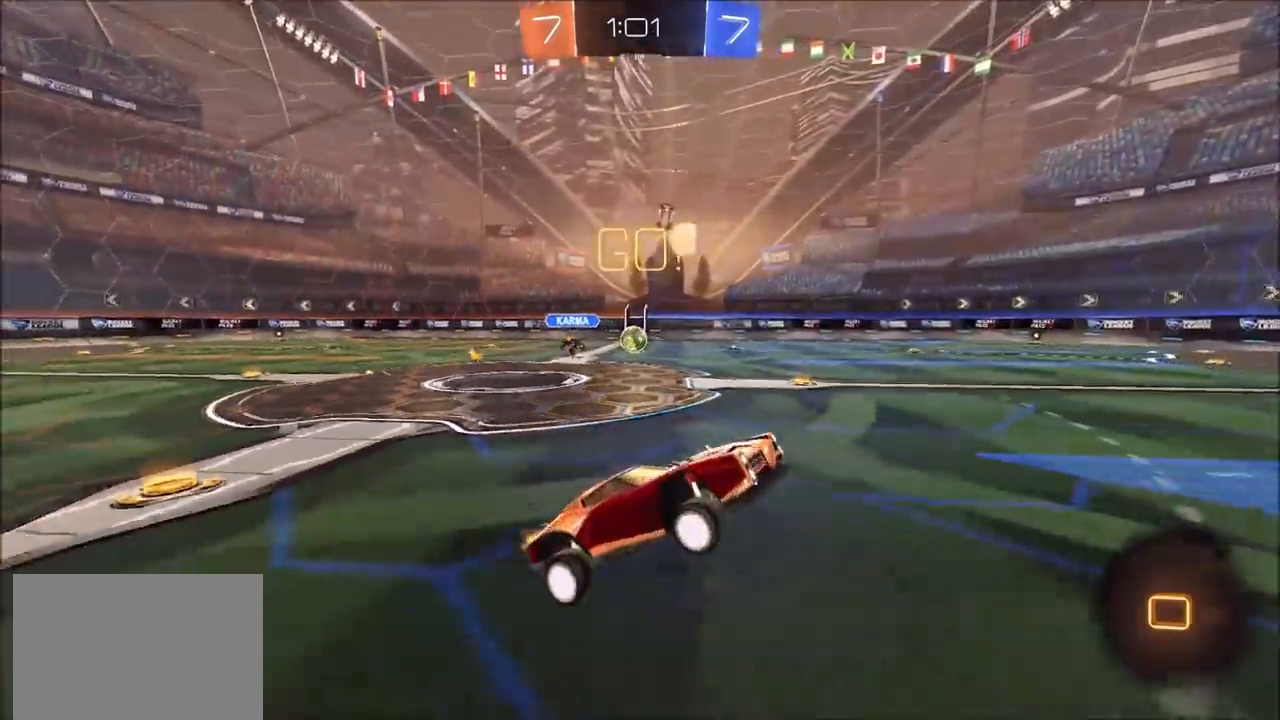
{"buttons": ["CIRCLE", "R2"], "left_stick": "up-right", "right_stick": "center", "events": [[100, "CIRCLE", "down"], [100, "TRIANGLE", "down"], [150, "left_stick", "up-right"], [267, "TRIANGLE", "up"], [300, "left_stick", "center"], [367, "left_stick", "up-right"]]}
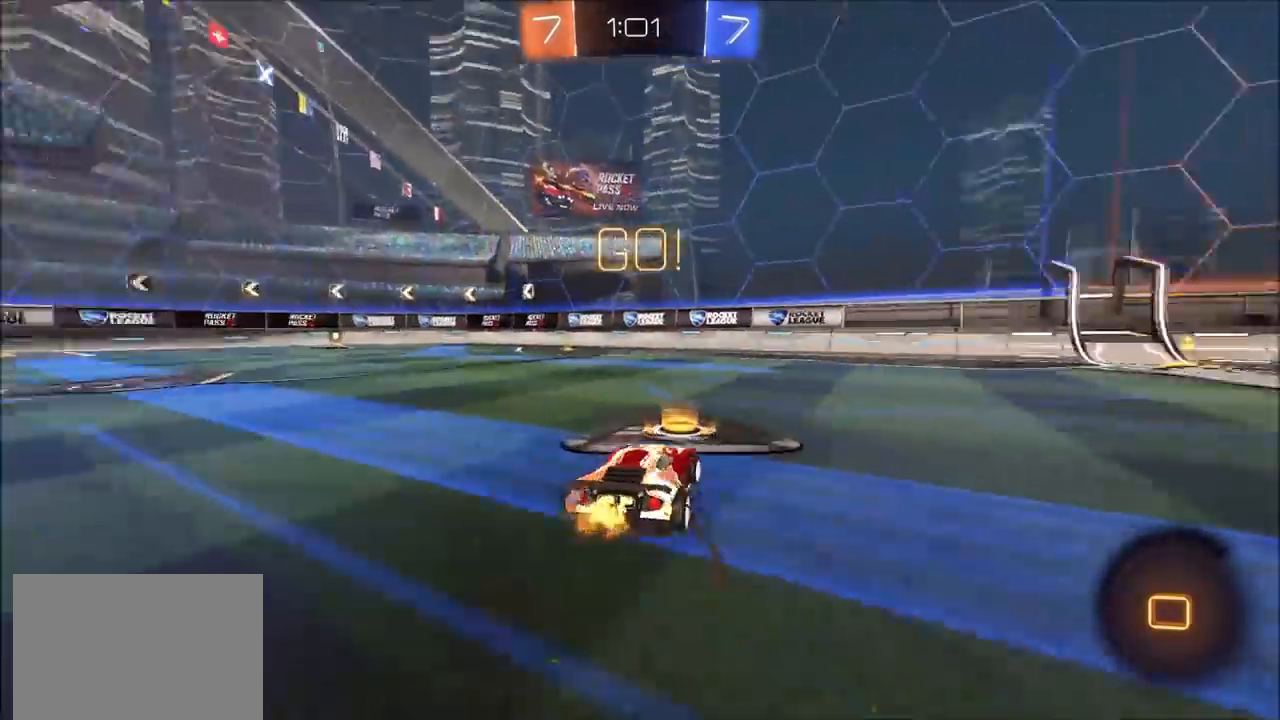
{"buttons": ["CIRCLE", "R2"], "left_stick": "center", "right_stick": "center", "events": [[150, "left_stick", "center"], [167, "TRIANGLE", "down"], [267, "left_stick", "up-right"], [333, "TRIANGLE", "up"], [383, "left_stick", "center"]]}
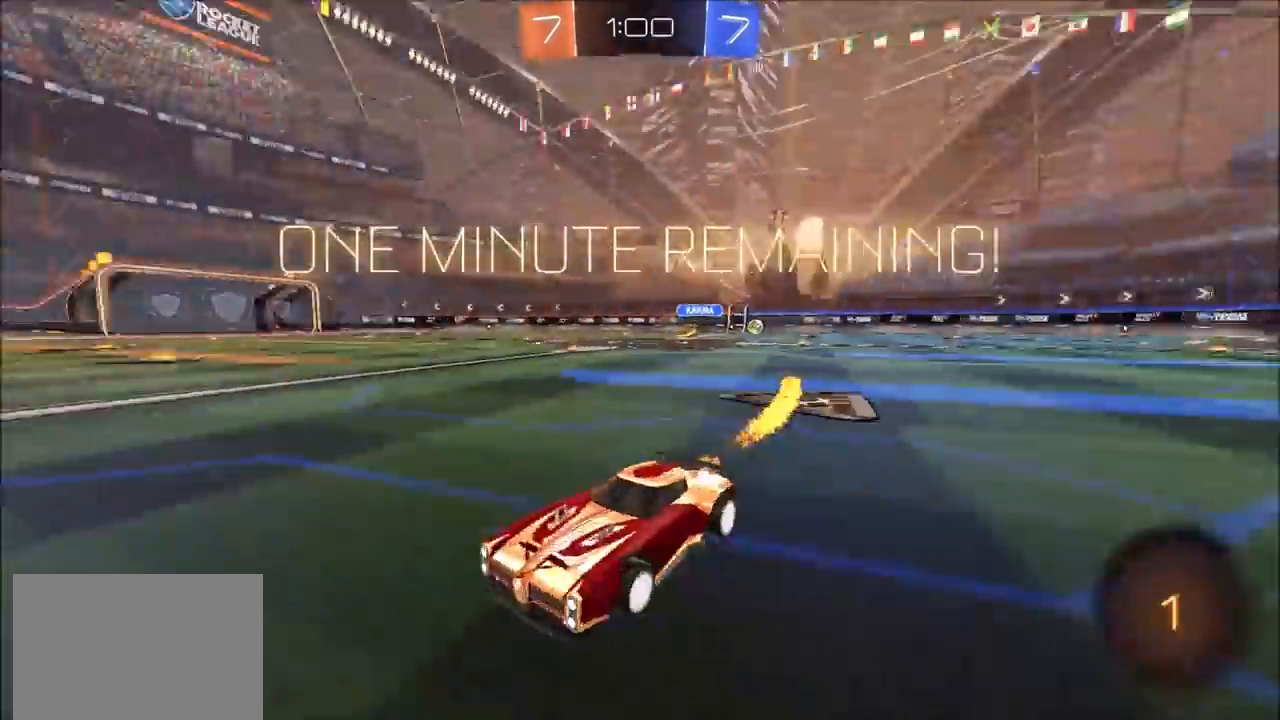
{"buttons": ["R2"], "left_stick": "up-right", "right_stick": "center", "events": [[33, "TRIANGLE", "down"], [33, "left_stick", "up-right"], [133, "TRIANGLE", "up"], [200, "TRIANGLE", "down"], [317, "TRIANGLE", "up"], [367, "left_stick", "center"], [450, "CIRCLE", "up"], [467, "left_stick", "up-right"]]}
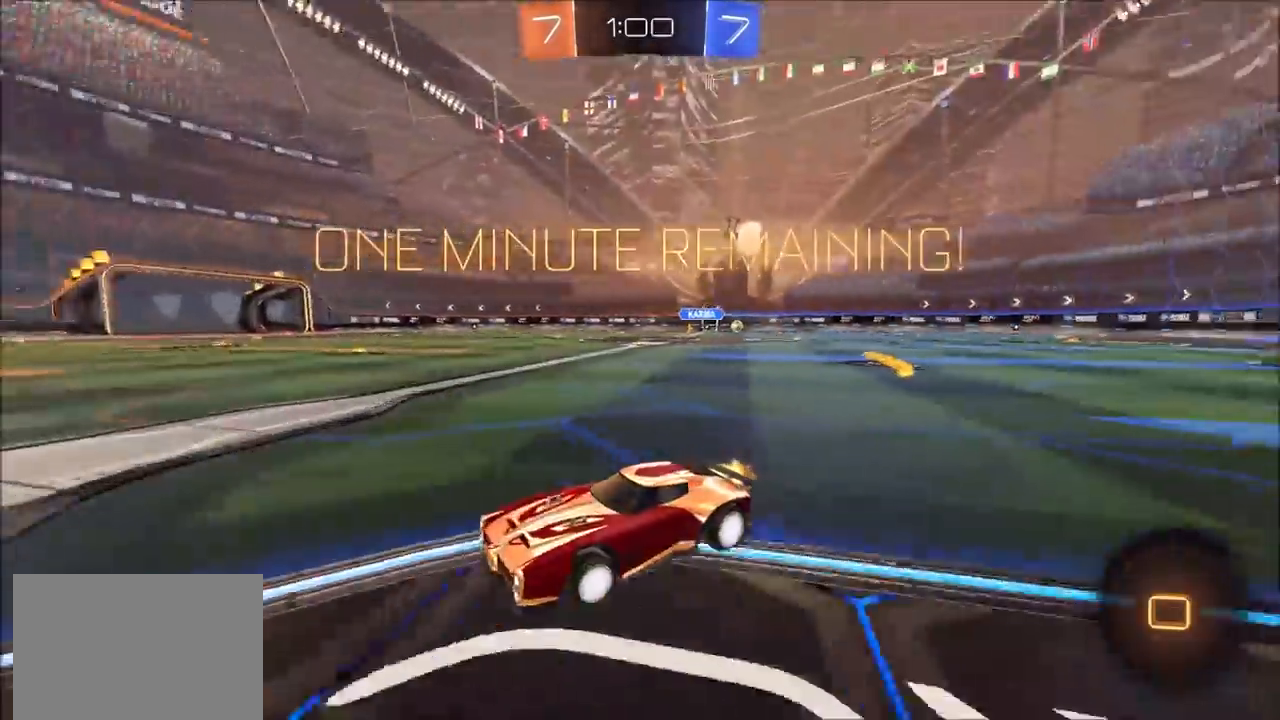
{"buttons": ["CIRCLE", "L1", "R2"], "left_stick": "up-right", "right_stick": "center", "events": [[67, "L1", "down"], [183, "CIRCLE", "down"], [183, "L1", "up"], [500, "L1", "down"]]}
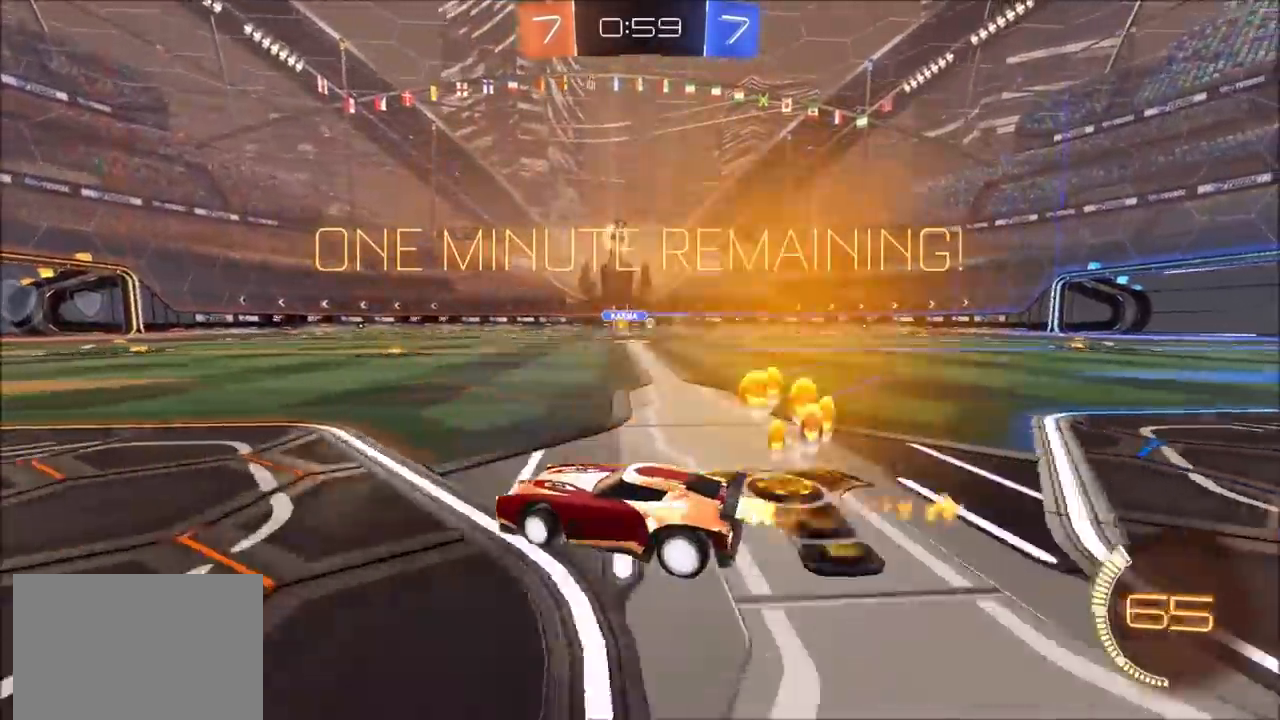
{"buttons": ["CIRCLE", "R2"], "left_stick": "up-right", "right_stick": "center", "events": [[67, "L1", "up"]]}
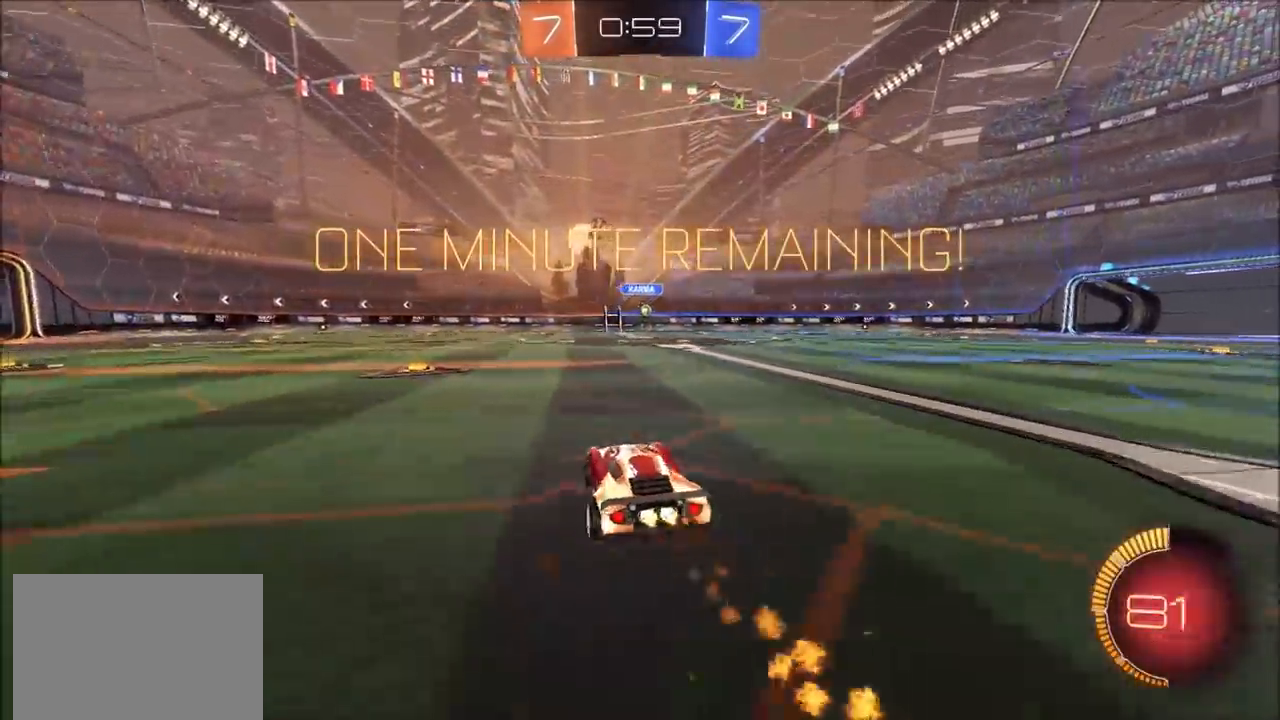
{"buttons": ["CROSS", "L1"], "left_stick": "up-left", "right_stick": "center", "events": [[317, "left_stick", "up"], [333, "CIRCLE", "up"], [333, "CROSS", "down"], [350, "L1", "down"], [367, "R2", "up"], [400, "CROSS", "up"], [467, "CROSS", "down"], [467, "left_stick", "up-left"]]}
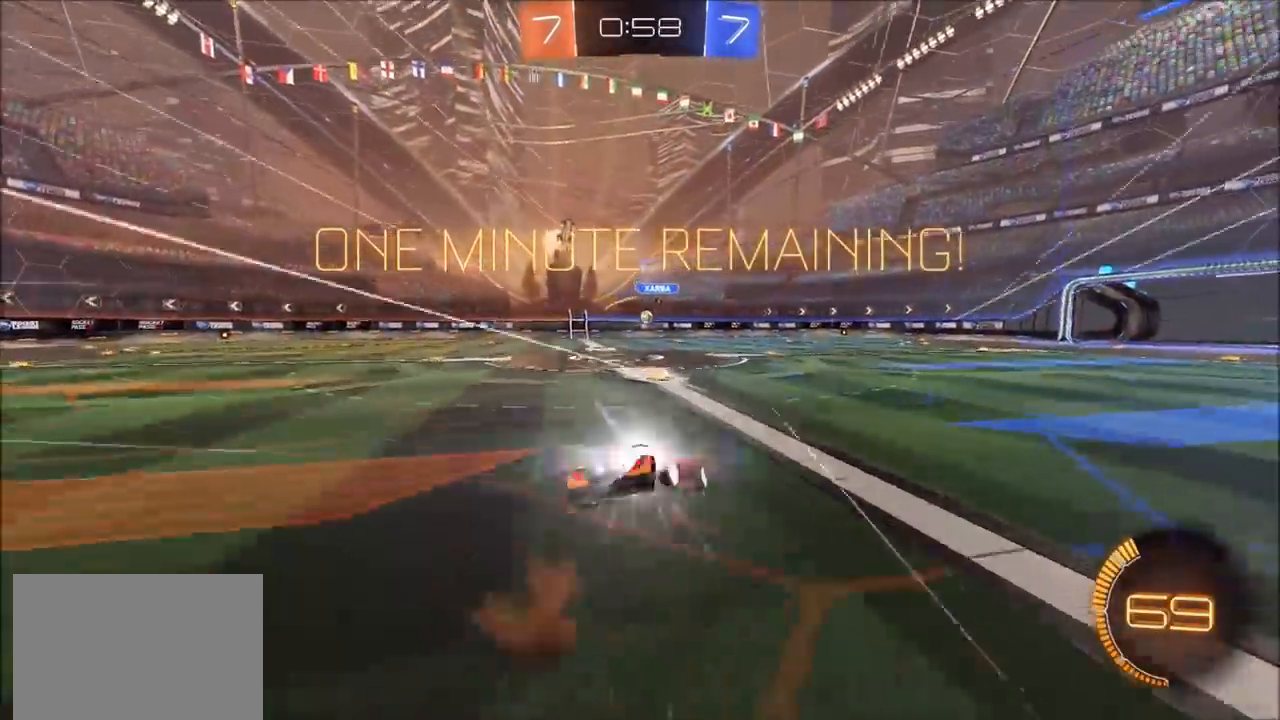
{"buttons": ["R2"], "left_stick": "center", "right_stick": "center", "events": [[67, "CROSS", "up"], [117, "L1", "up"], [200, "left_stick", "center"], [317, "R2", "down"]]}
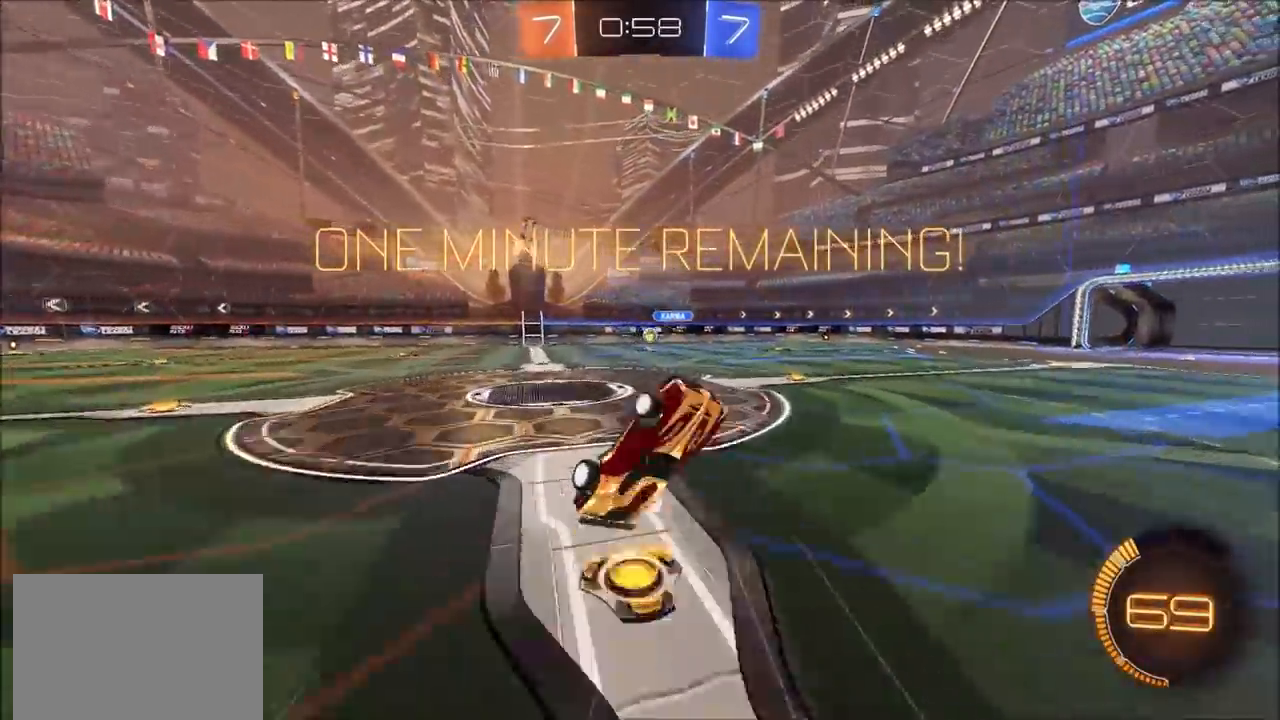
{"buttons": ["R2"], "left_stick": "center", "right_stick": "center", "events": [[233, "left_stick", "left"], [300, "left_stick", "center"]]}
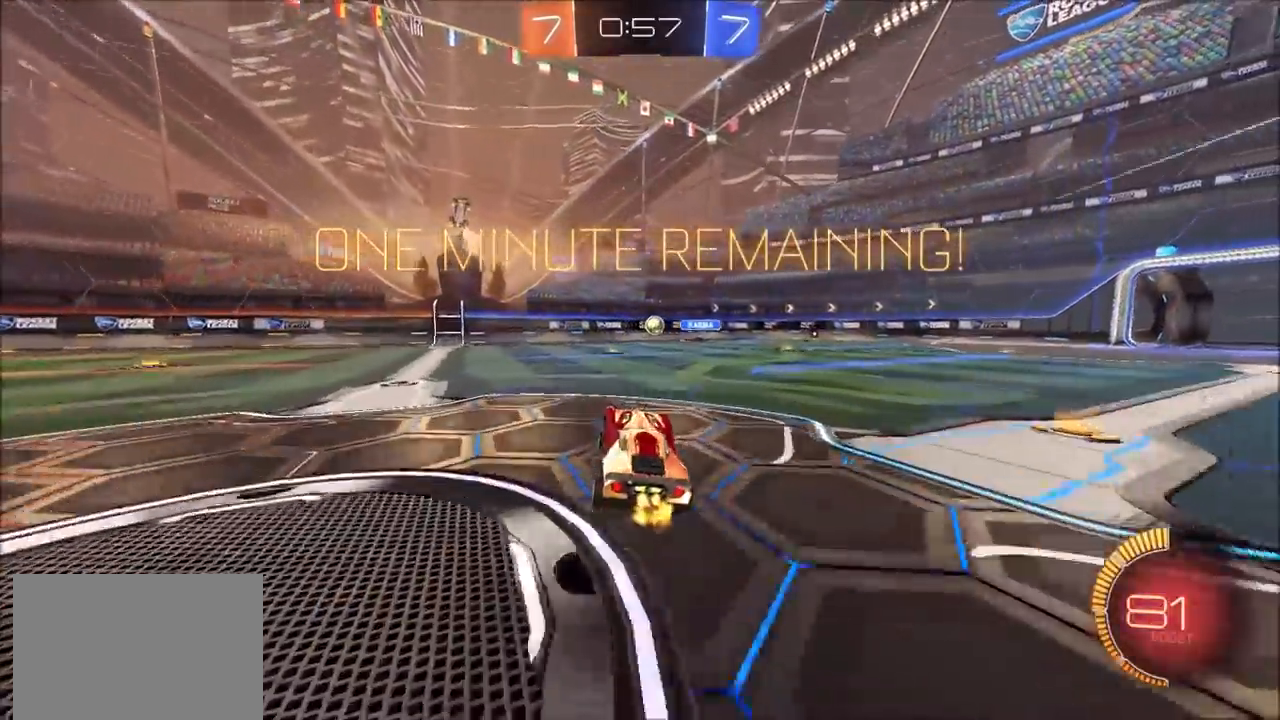
{"buttons": ["R2"], "left_stick": "left", "right_stick": "center", "events": [[83, "left_stick", "up-right"], [200, "left_stick", "center"], [483, "left_stick", "left"]]}
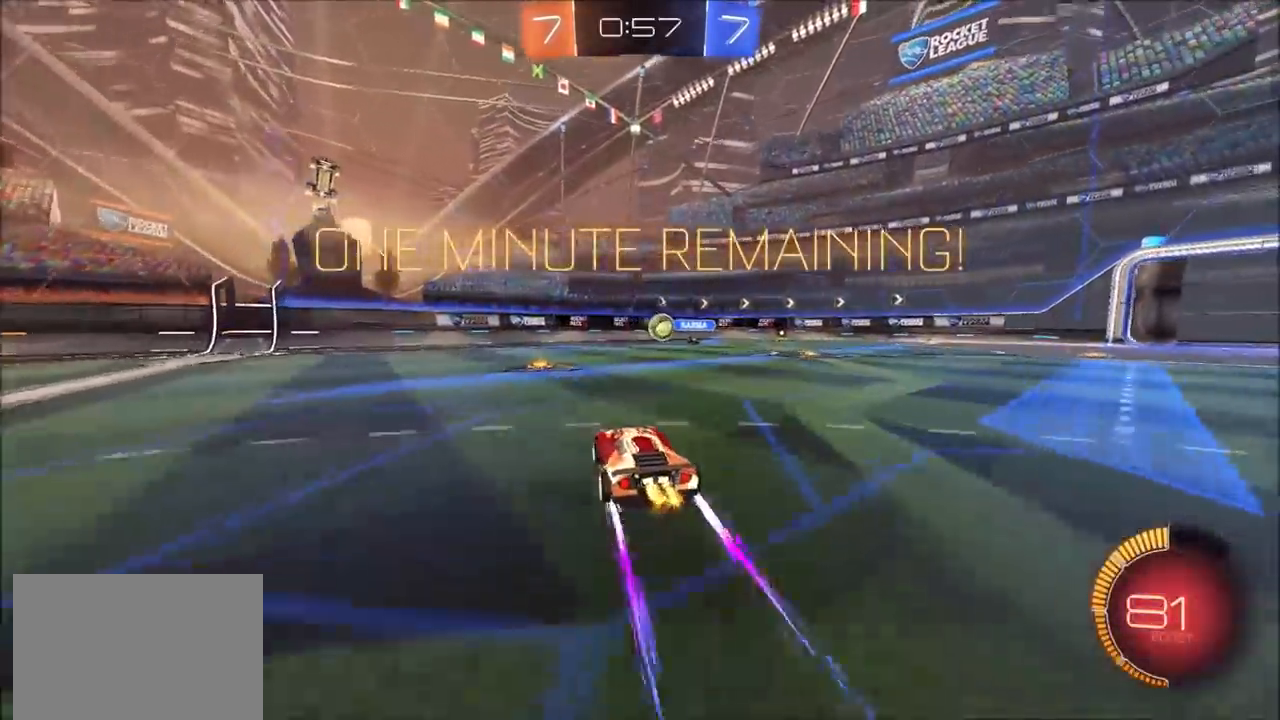
{"buttons": ["R2"], "left_stick": "left", "right_stick": "center", "events": []}
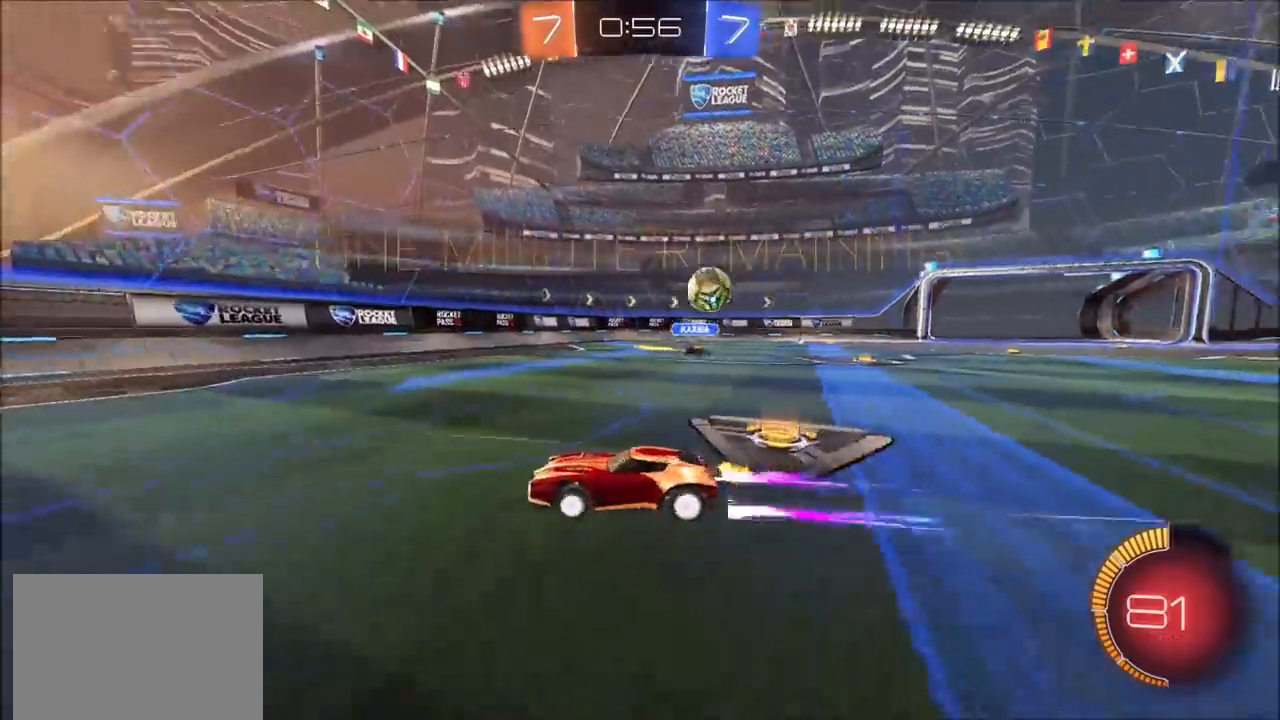
{"buttons": ["CIRCLE", "R2"], "left_stick": "left", "right_stick": "center", "events": [[67, "L1", "down"], [167, "L1", "up"], [350, "L1", "down"], [400, "L1", "up"], [433, "CIRCLE", "down"]]}
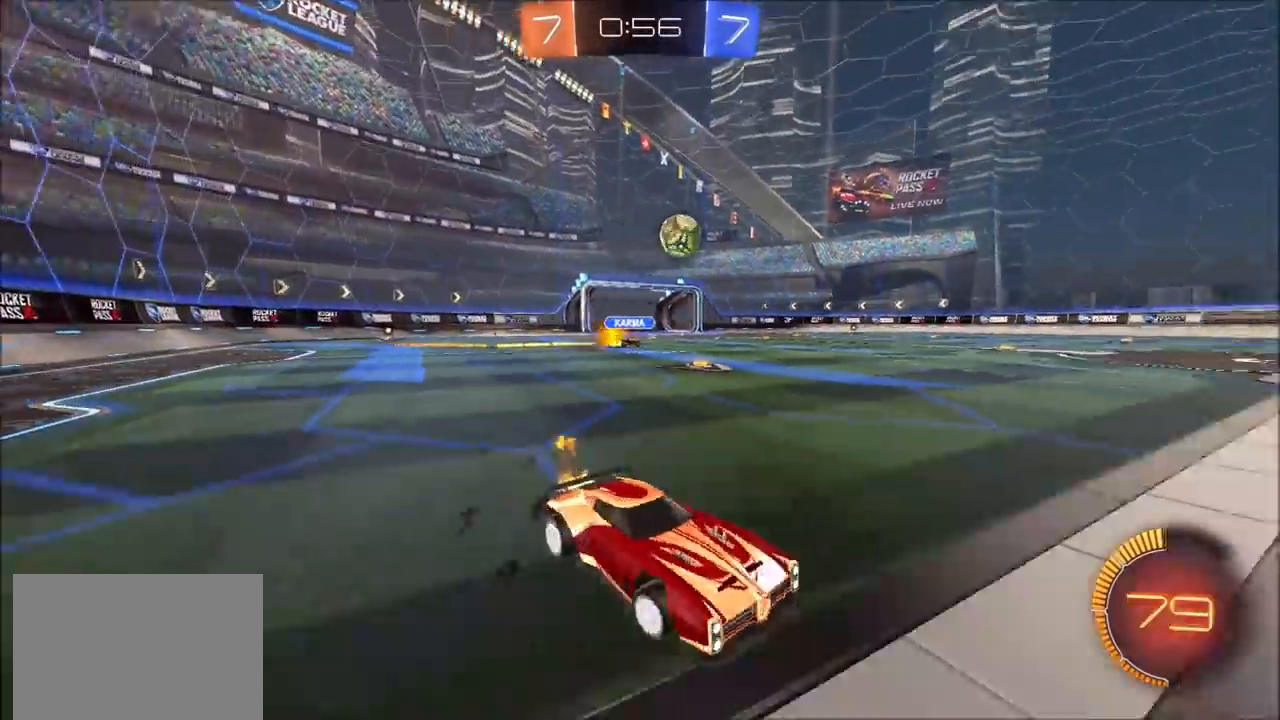
{"buttons": ["CIRCLE", "R2"], "left_stick": "left", "right_stick": "center", "events": []}
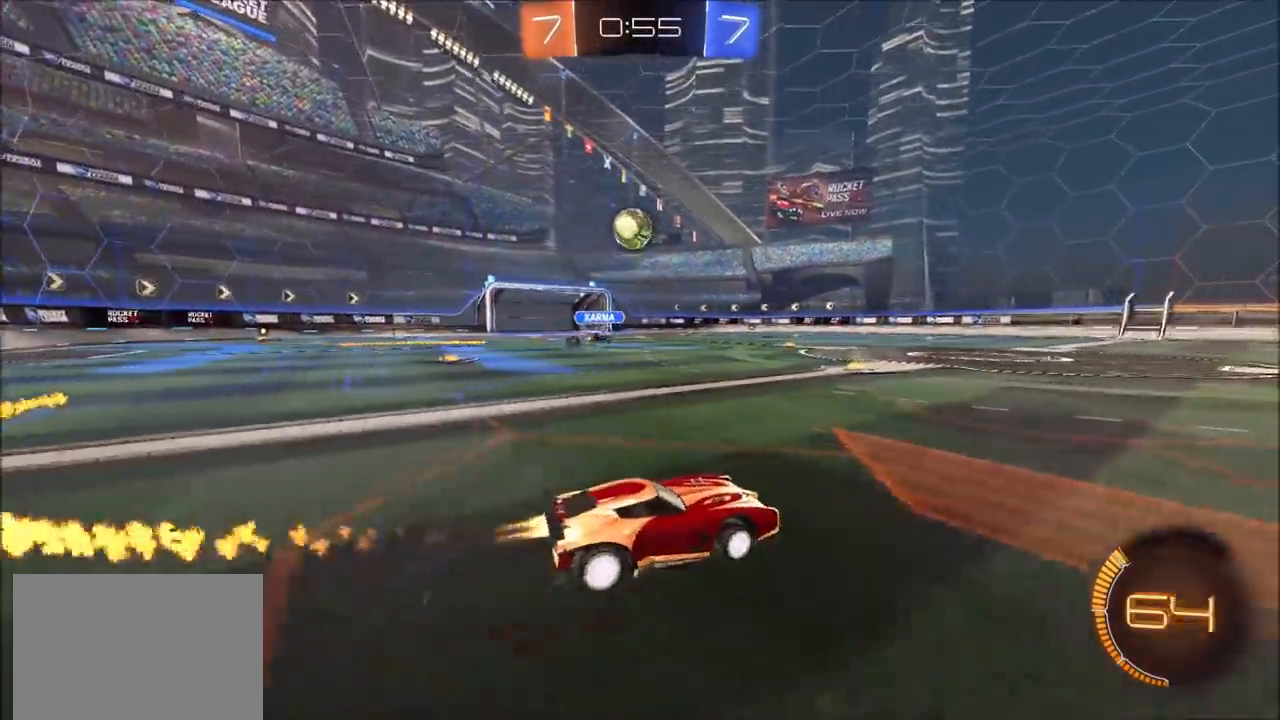
{"buttons": ["CIRCLE", "R2"], "left_stick": "up-right", "right_stick": "center", "events": [[133, "left_stick", "up-right"], [183, "L1", "down"], [267, "L1", "up"]]}
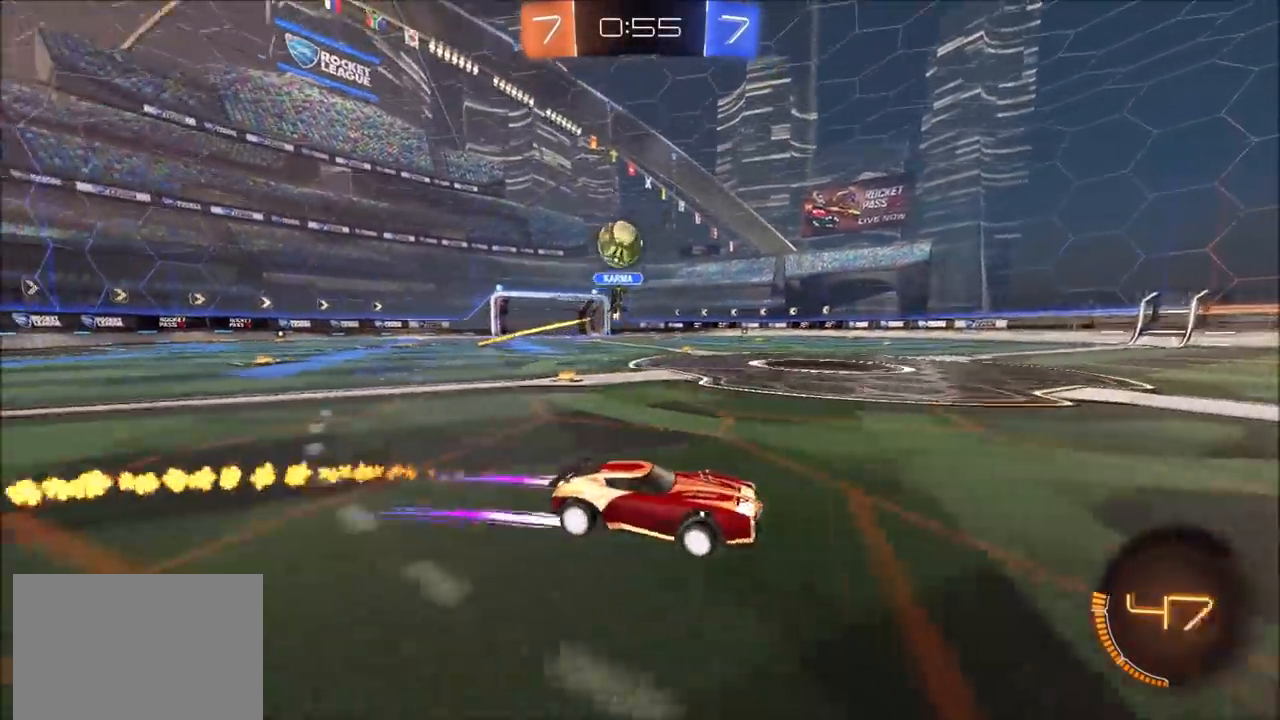
{"buttons": ["R2"], "left_stick": "up-right", "right_stick": "center", "events": [[200, "CIRCLE", "up"], [383, "left_stick", "center"], [433, "left_stick", "up-right"]]}
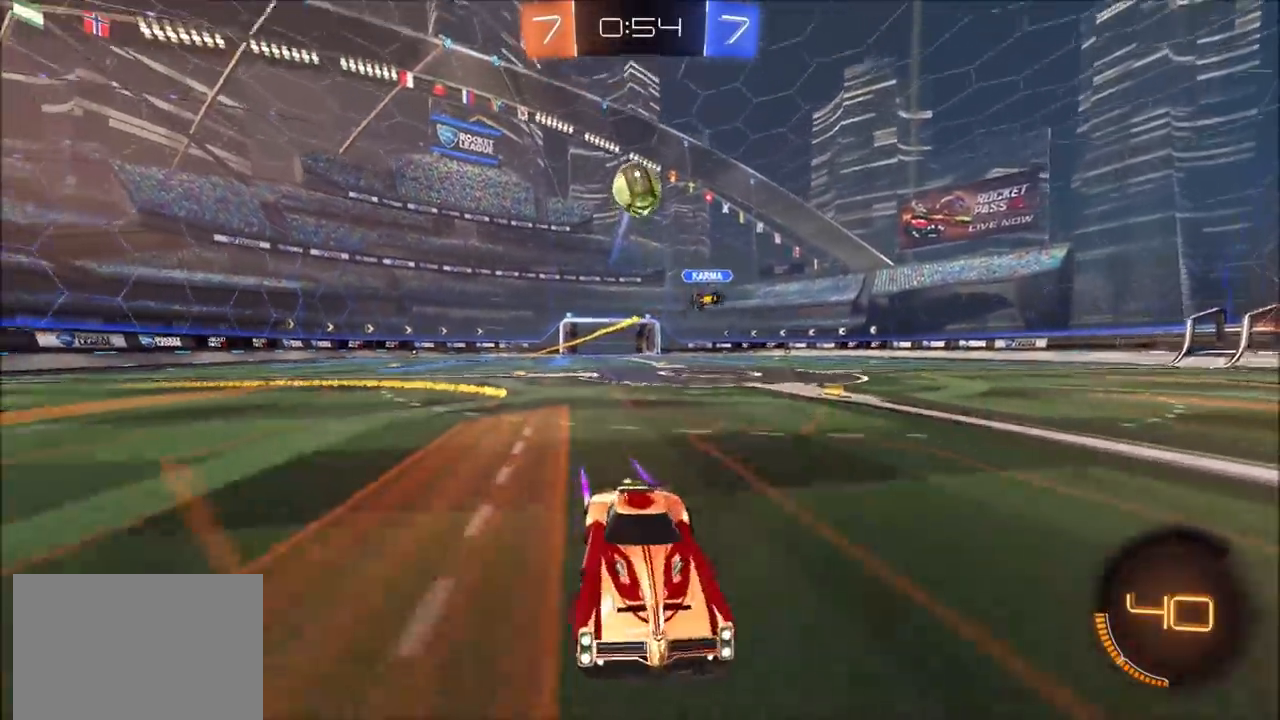
{"buttons": ["L1", "R2"], "left_stick": "left", "right_stick": "center", "events": [[150, "left_stick", "center"], [367, "left_stick", "left"], [500, "L1", "down"]]}
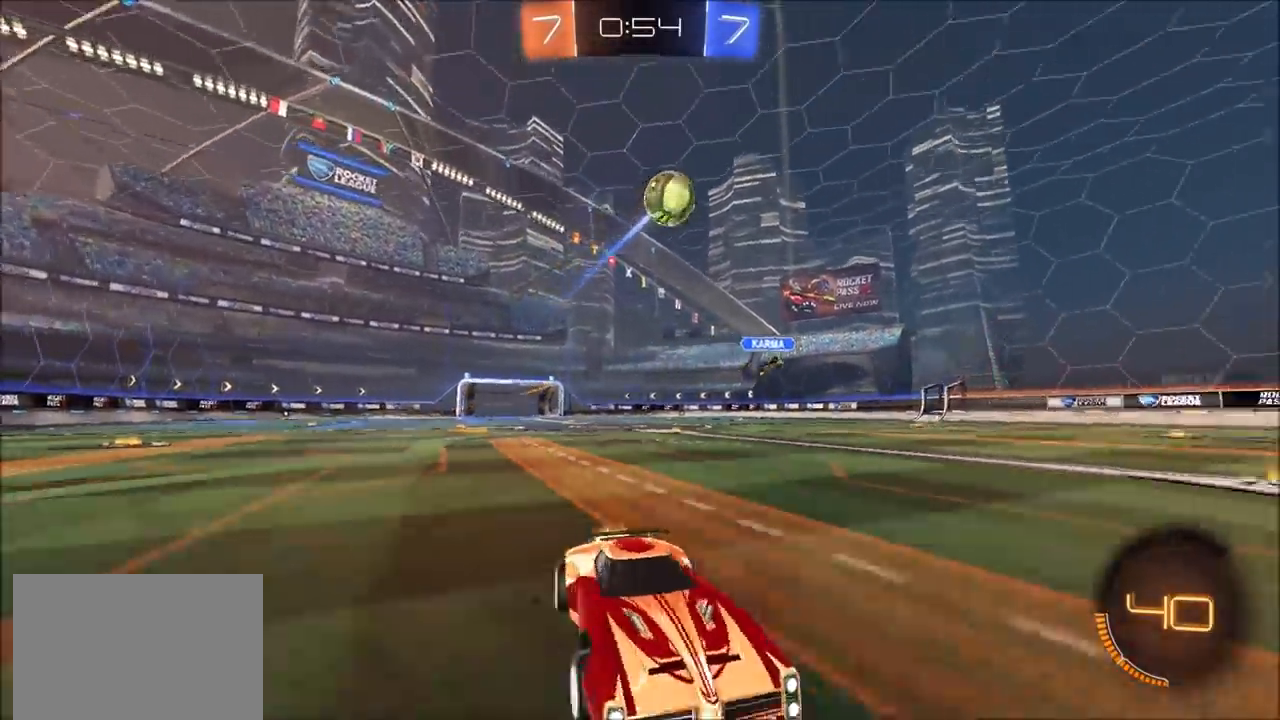
{"buttons": ["CROSS", "R2"], "left_stick": "down-left", "right_stick": "center", "events": [[67, "L2", "down"], [100, "R2", "up"], [100, "left_stick", "up-left"], [200, "L1", "up"], [217, "L2", "up"], [233, "left_stick", "center"], [333, "left_stick", "left"], [383, "left_stick", "down-left"], [400, "CROSS", "down"], [433, "R2", "down"]]}
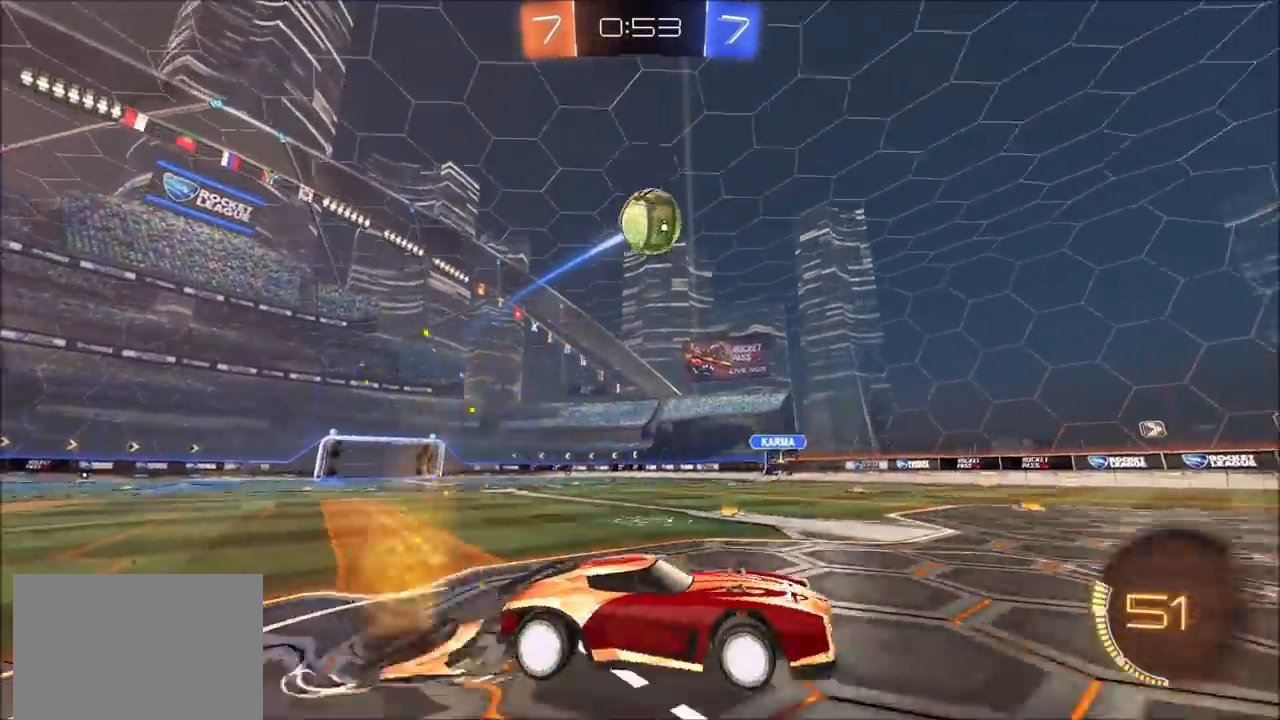
{"buttons": ["CIRCLE", "R2"], "left_stick": "up-right", "right_stick": "center", "events": [[117, "CIRCLE", "down"], [117, "CROSS", "up"], [217, "L1", "down"], [250, "left_stick", "up-right"], [433, "L1", "up"]]}
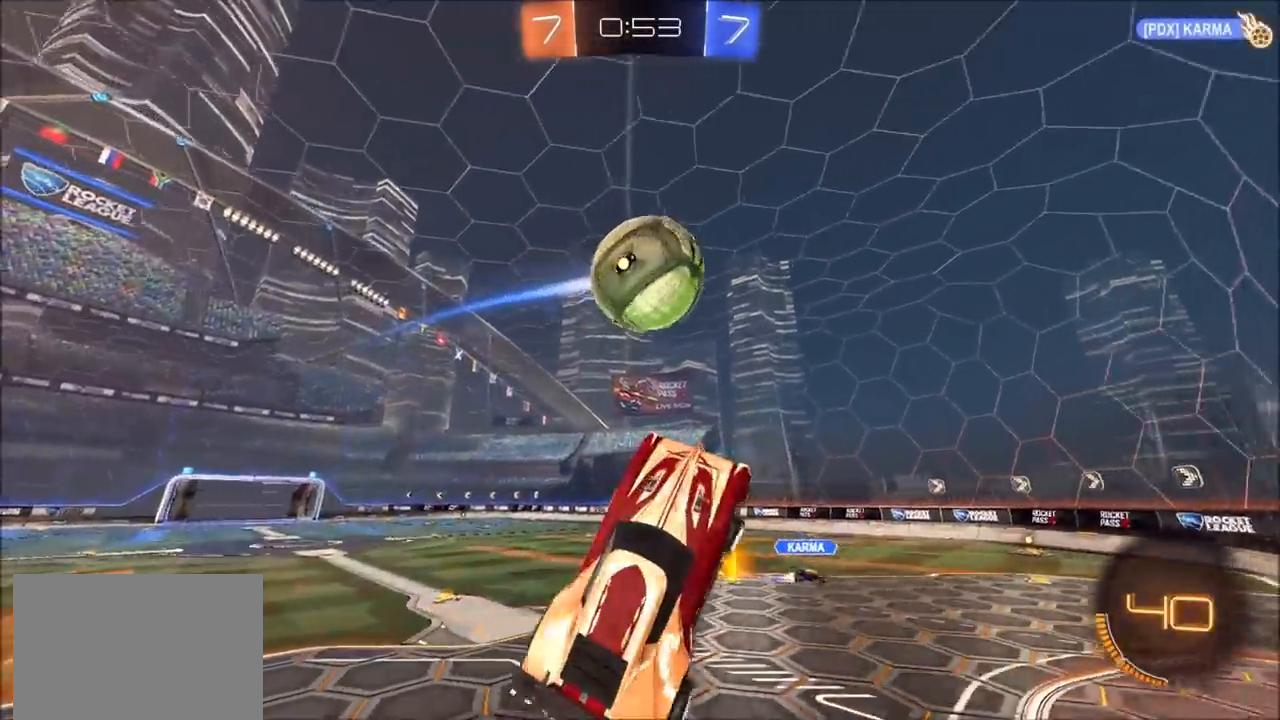
{"buttons": [], "left_stick": "down-right", "right_stick": "center", "events": [[67, "left_stick", "center"], [133, "left_stick", "up"], [200, "CROSS", "down"], [283, "CIRCLE", "up"], [283, "CROSS", "up"], [283, "left_stick", "down-right"], [350, "R2", "up"]]}
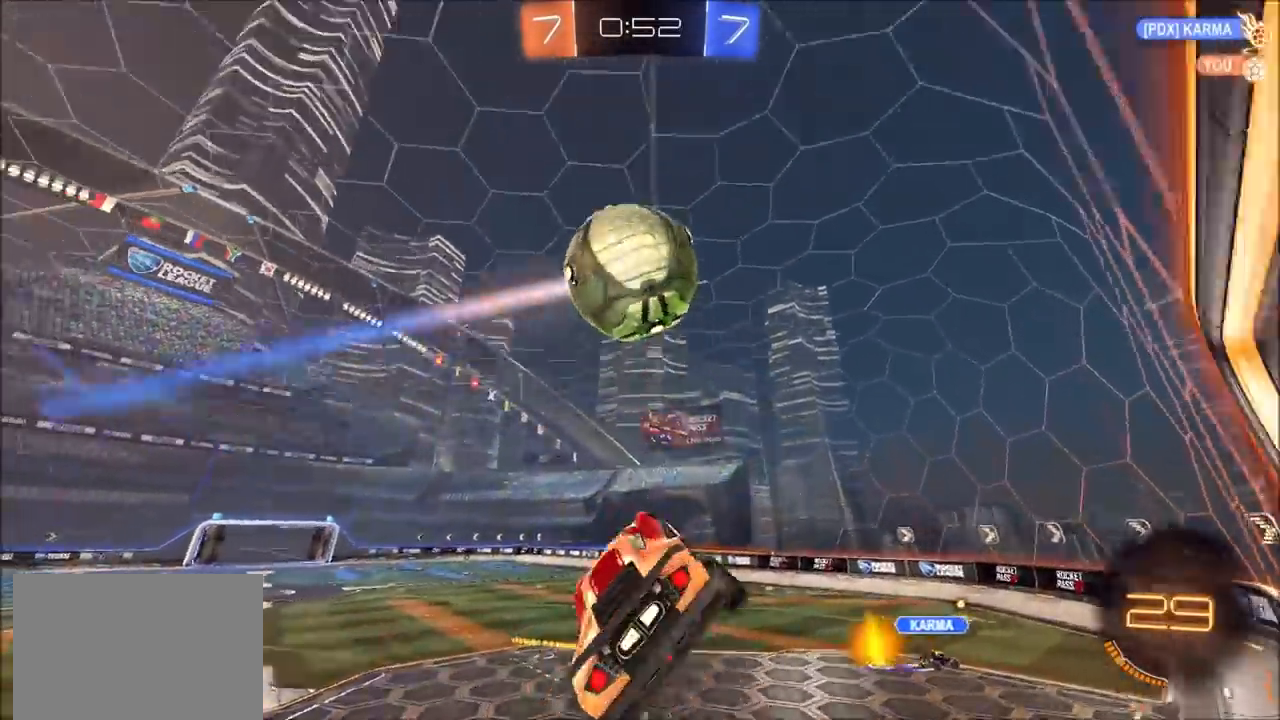
{"buttons": ["L1", "R2"], "left_stick": "down-right", "right_stick": "center", "events": [[233, "L1", "down"], [300, "R2", "down"]]}
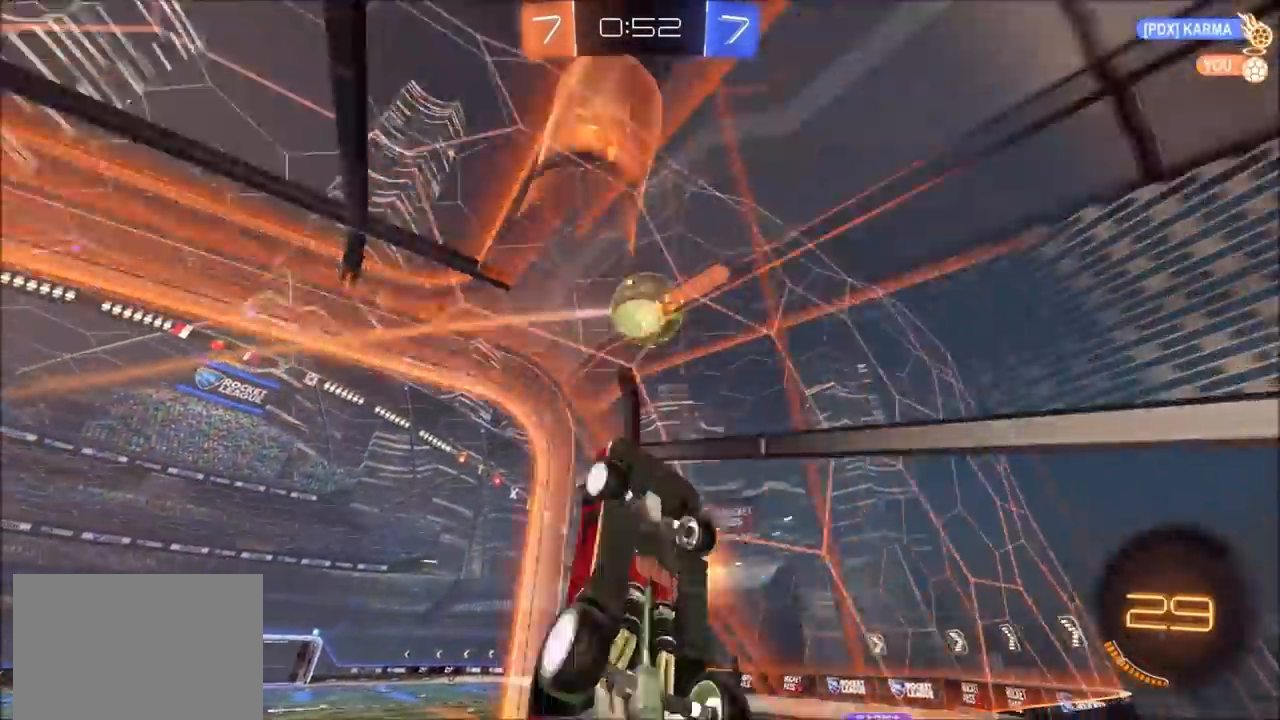
{"buttons": ["R2"], "left_stick": "left", "right_stick": "center", "events": [[217, "L1", "up"], [233, "left_stick", "down-left"], [283, "left_stick", "left"]]}